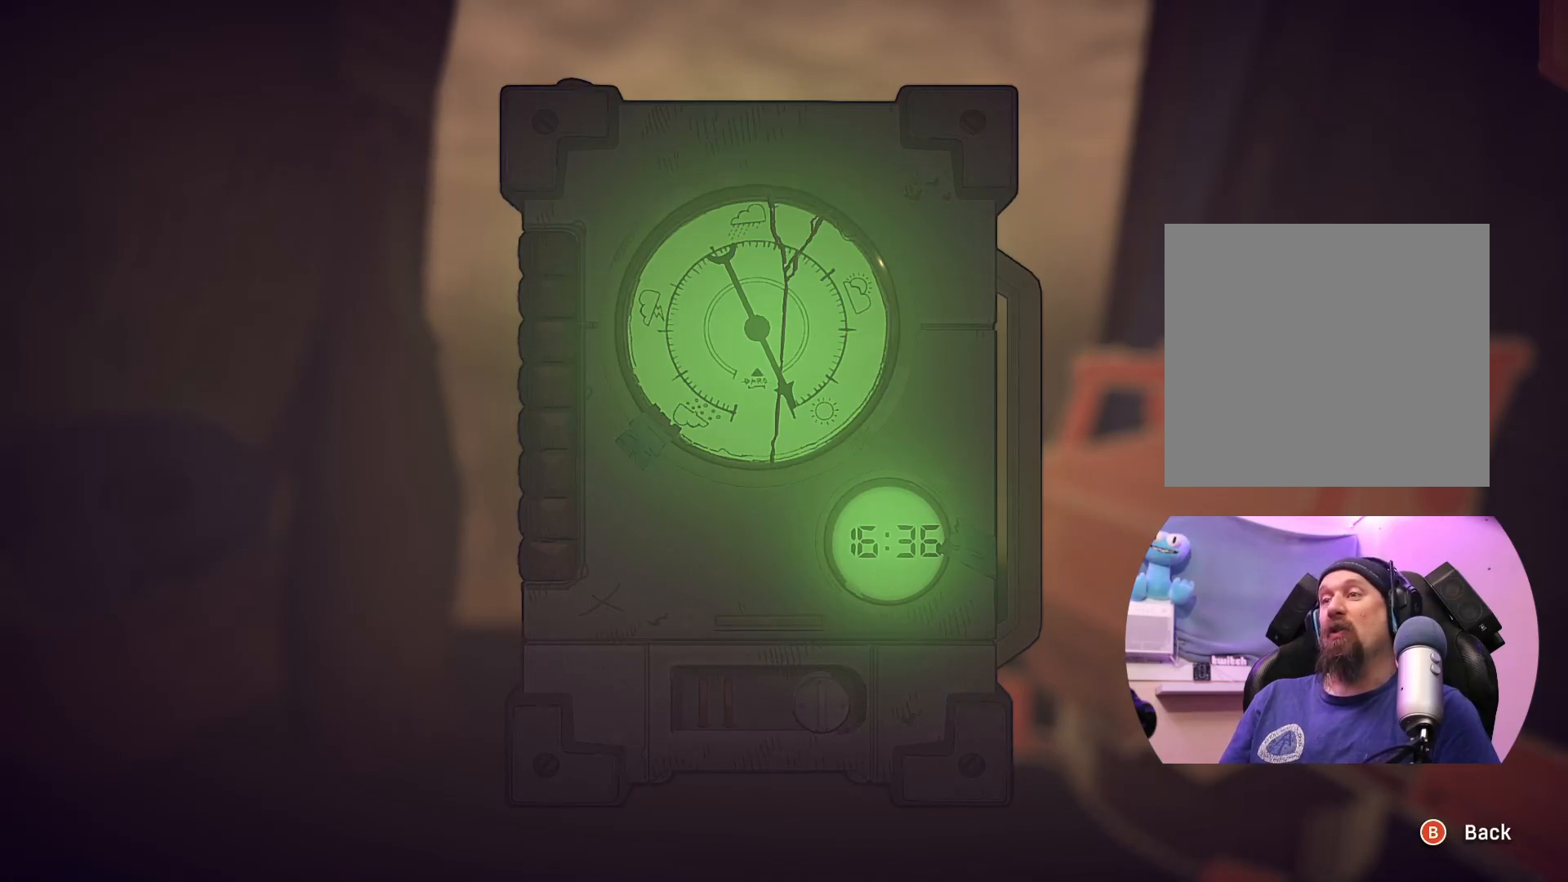
Gameplay with a controller (Xbox layout); each line is a JSON object with the inputs held at the frame after it. "events" lists button and stick changes between this image and that frame as [ms after this image, input, new state], when the widget could be followed in between.
{"buttons": [], "left_stick": "center", "right_stick": "center", "events": [[217, "B", "down"], [350, "B", "up"]]}
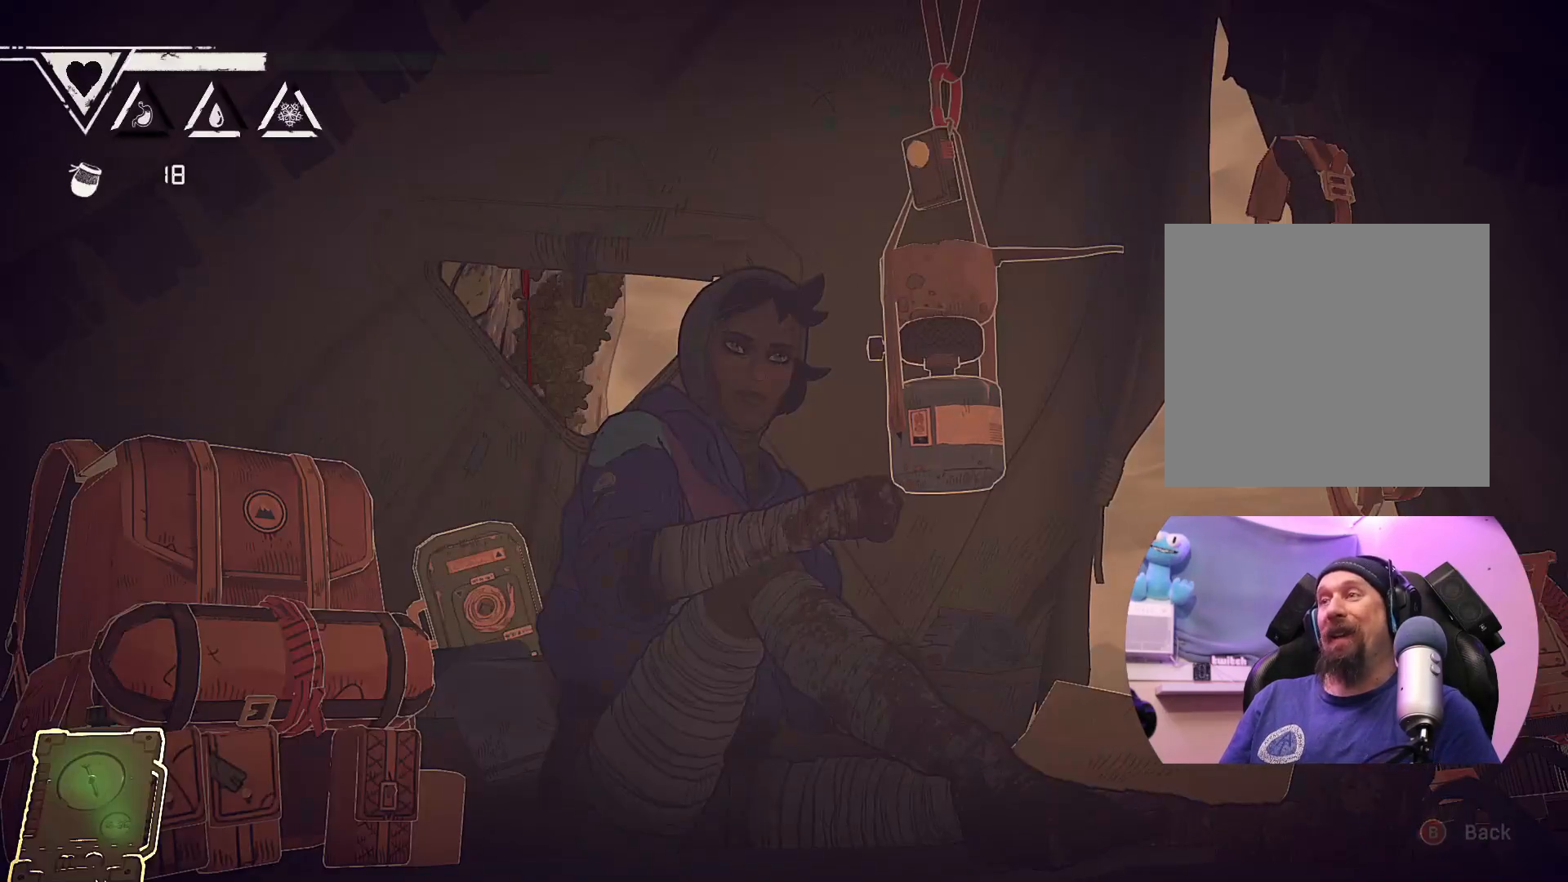
{"buttons": [], "left_stick": "center", "right_stick": "center", "events": [[267, "left_stick", "right"], [450, "left_stick", "center"]]}
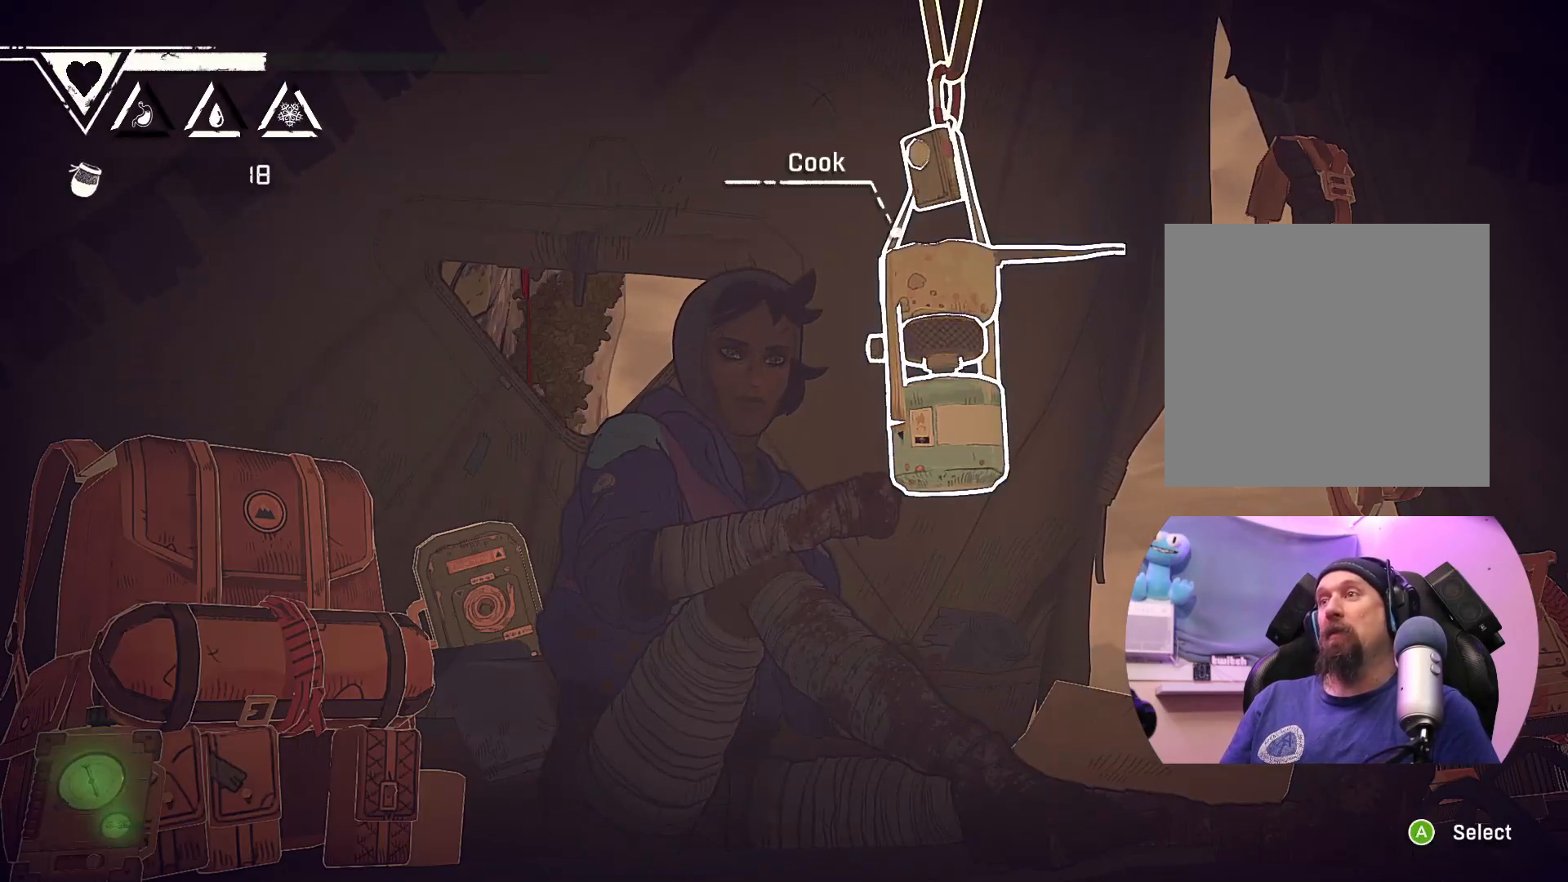
{"buttons": [], "left_stick": "center", "right_stick": "center", "events": [[200, "left_stick", "right"], [367, "left_stick", "center"]]}
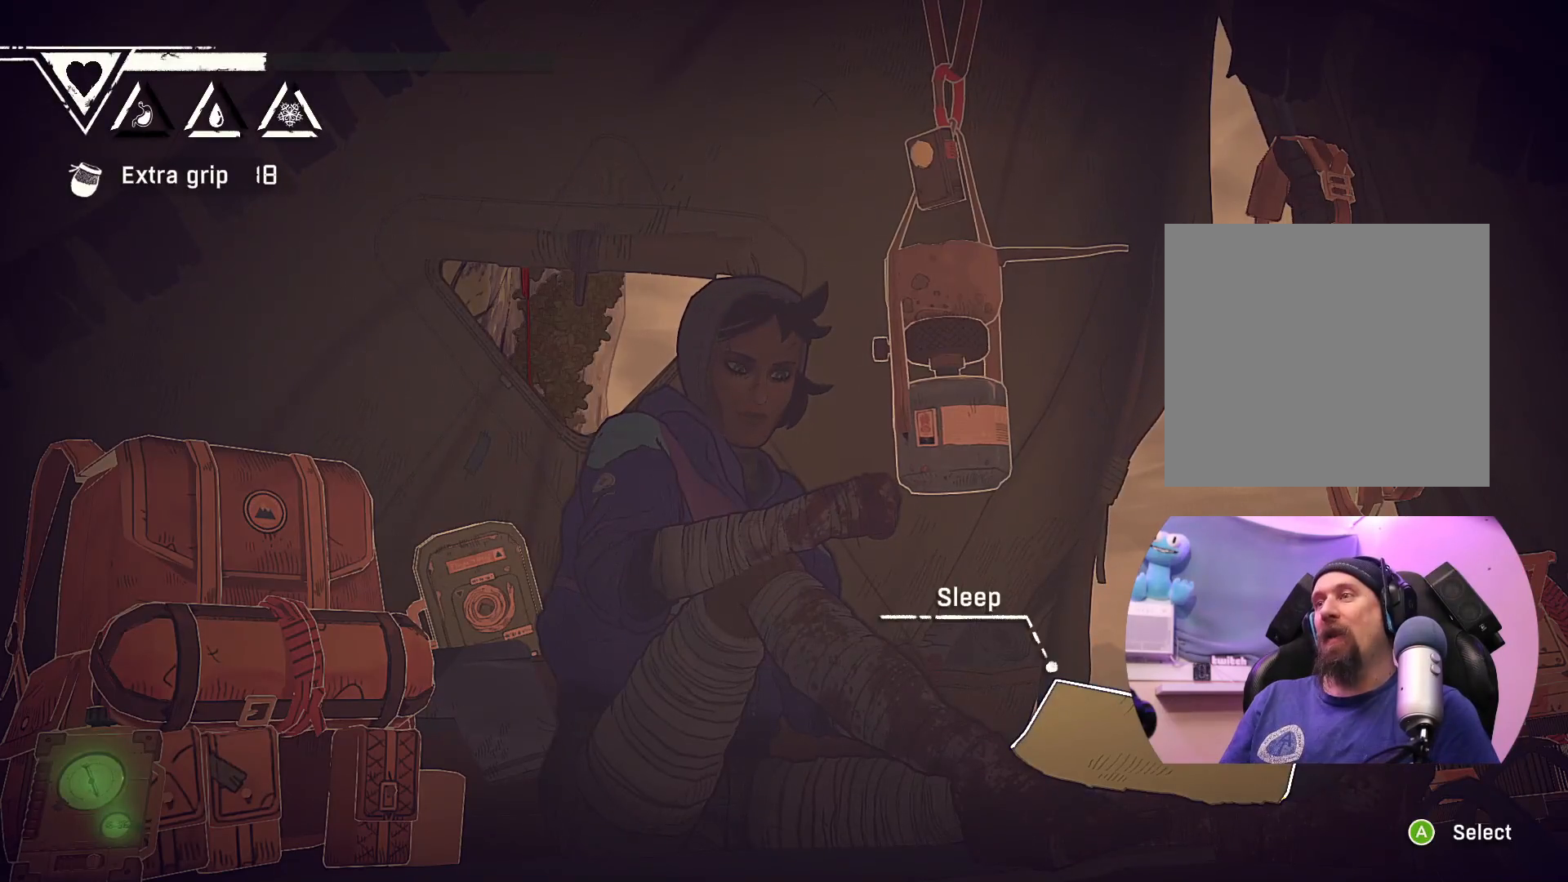
{"buttons": [], "left_stick": "center", "right_stick": "center", "events": [[350, "A", "down"], [433, "A", "up"]]}